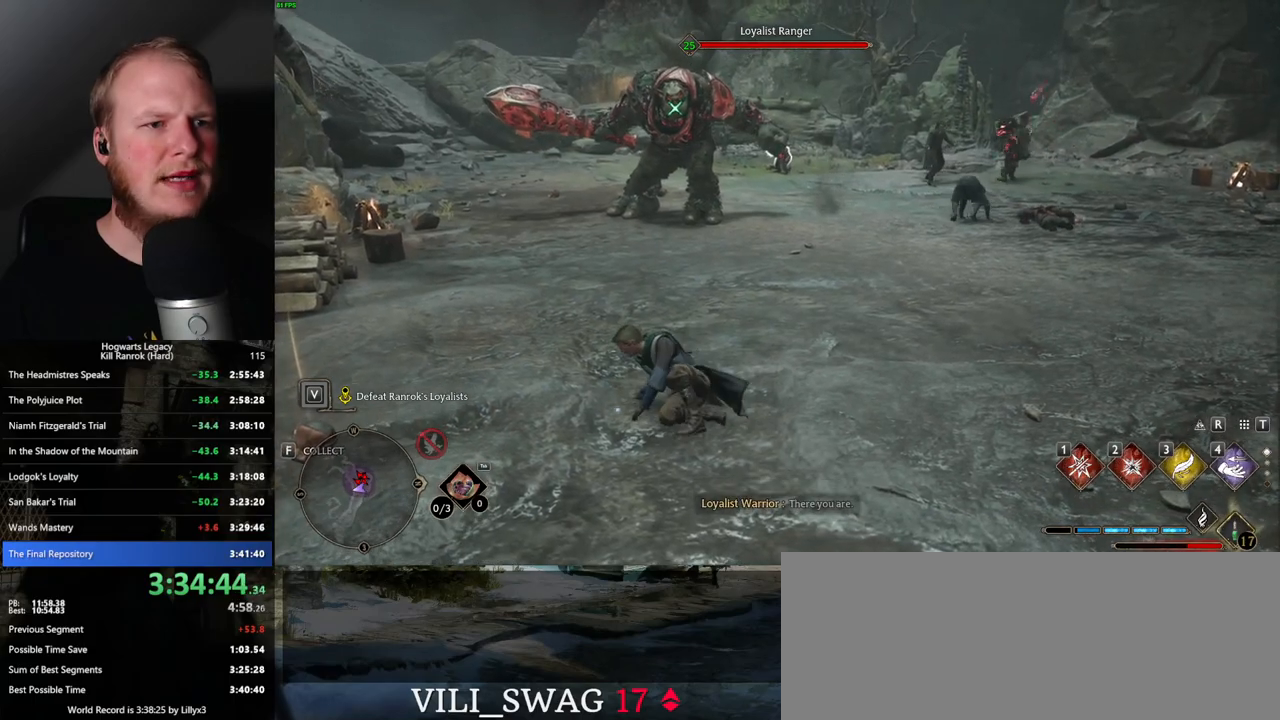
Gameplay with keyboard and mouse; each line is a JSON object with the keys and mouse buttons held at the frame after it. "events" lists presses ("down") and releases ("up") of ".", "/", "0", "1", "2", "3", "4", "5", "6", "7", "8", "9", "a", "alt_l", "alt_r", "b", "backslash", "backspace", "c", "caps_lock", "comma", "ctrl_l", "ctrl_r", "d", "e", "equals", "escape", "f", "f1", "f10", "f11", "f12", "f2", "f3", "f4", "f5", "f6", "f7", "f8", "f9", "g", "h", "i", "j", "k", "l", "lbracket", "m", "minus", "n", "o", "p", "q", "quote", "r", "rbracket", "return", "s", "semicolon", "shift_l", "shift_r", "space", "super_l", "super_r", "t", "tab", "tilde", "u", "v", "w", "x", "y", "z", "mouse_left", "mouse_wheel", "mouse_right", "mouse_mb4" and "mouse_mb5" between this image and that frame as [ms after this image, input, new state], when the widget could be followed in between. "mouse_left", "mouse_wheel", "mouse_right", "mouse_mb4", "mouse_mb5" = the "left", "wheel", "right", "mb4", "mb5" buttons of the "mouse" list. No other keys are recorded. "wheel" means that the mouse wheel is clicked or scrolled. Mouse movement is not recorded.
{"keys": ["d", "w"], "mouse": [], "events": []}
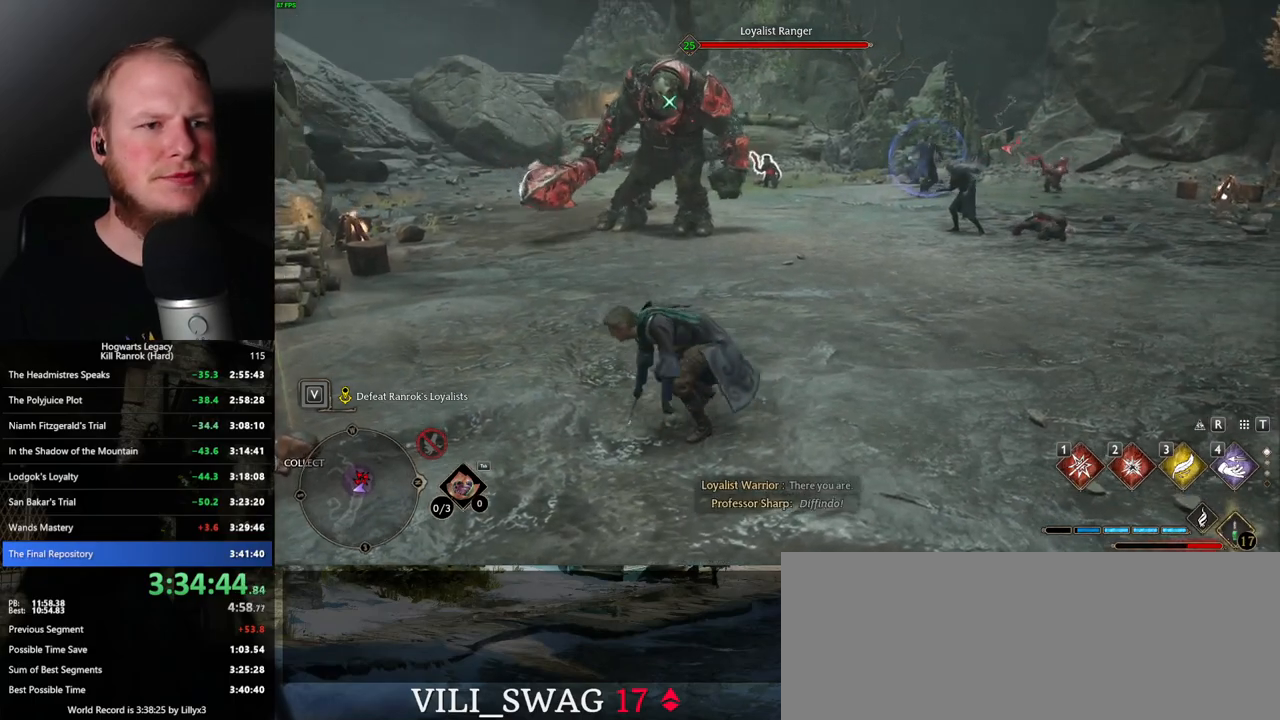
{"keys": ["d", "w"], "mouse": [], "events": [[200, "1", "down"], [300, "1", "up"]]}
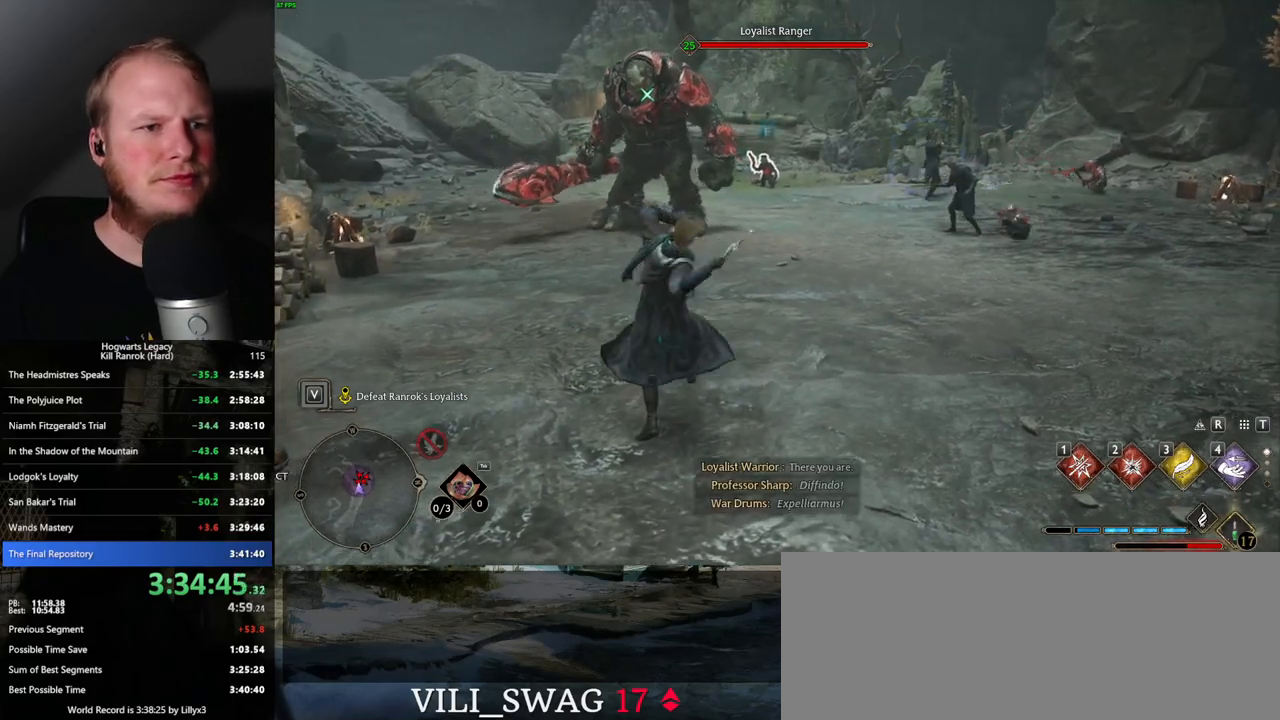
{"keys": ["d", "w"], "mouse": [], "events": [[267, "mouse_wheel", "down"], [333, "mouse_wheel", "up"]]}
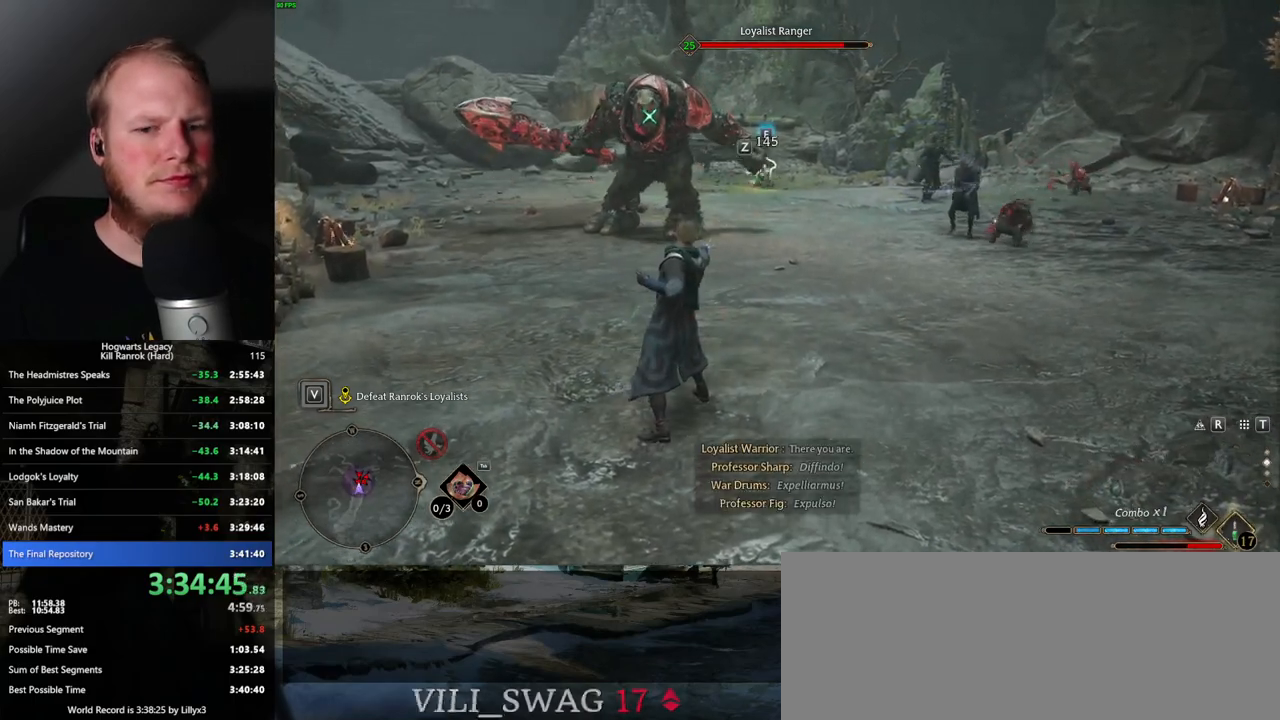
{"keys": ["d", "w"], "mouse": [], "events": [[267, "space", "down"], [450, "space", "up"]]}
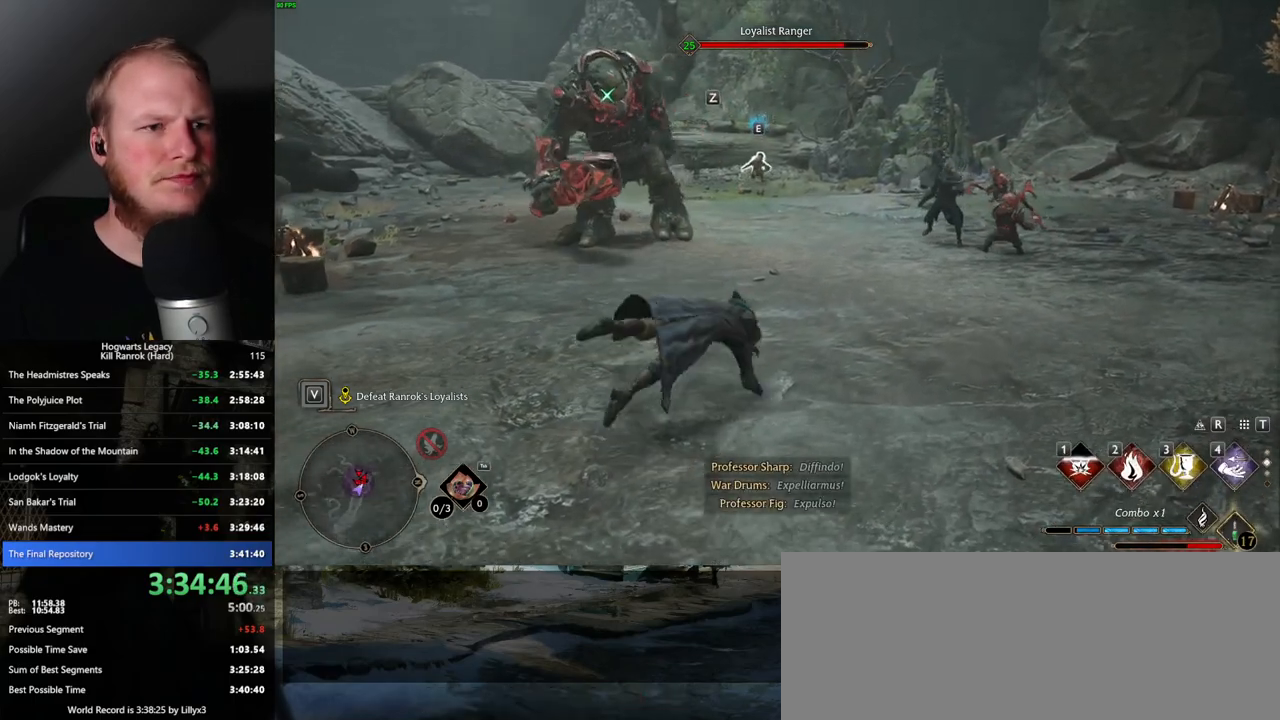
{"keys": ["w"], "mouse": [], "events": [[83, "d", "up"]]}
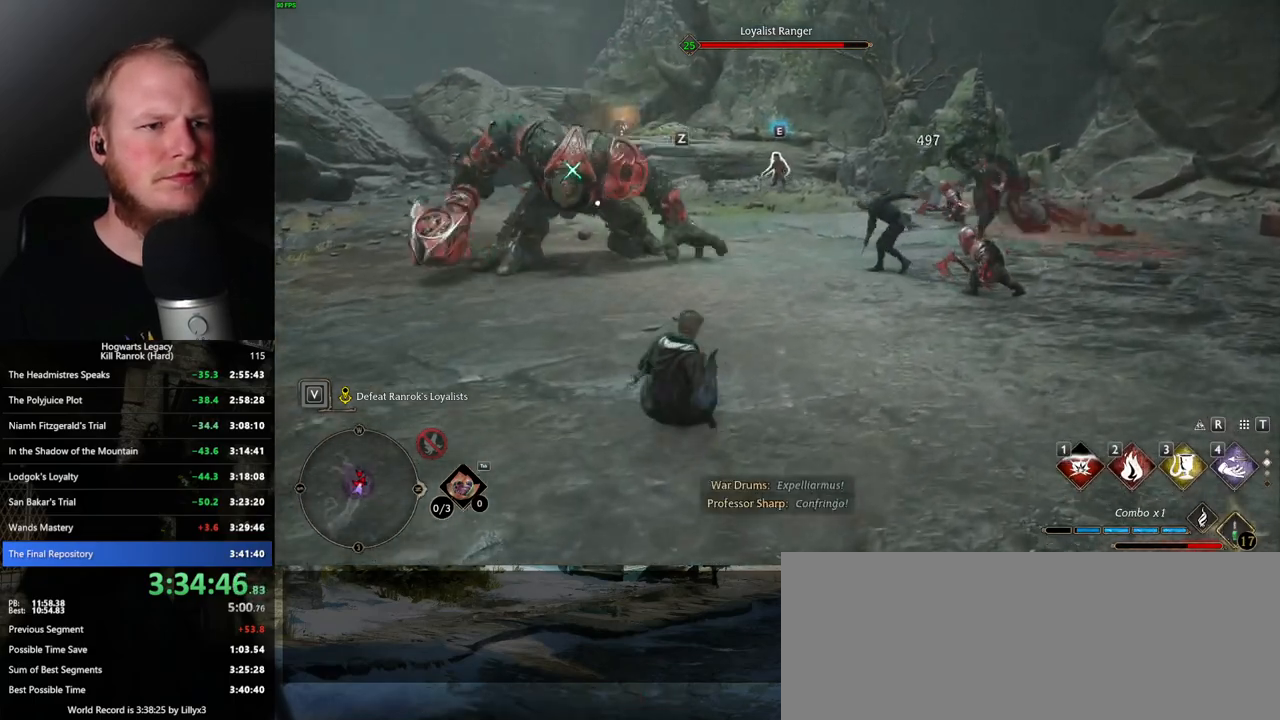
{"keys": ["space", "w"], "mouse": [], "events": [[250, "space", "down"]]}
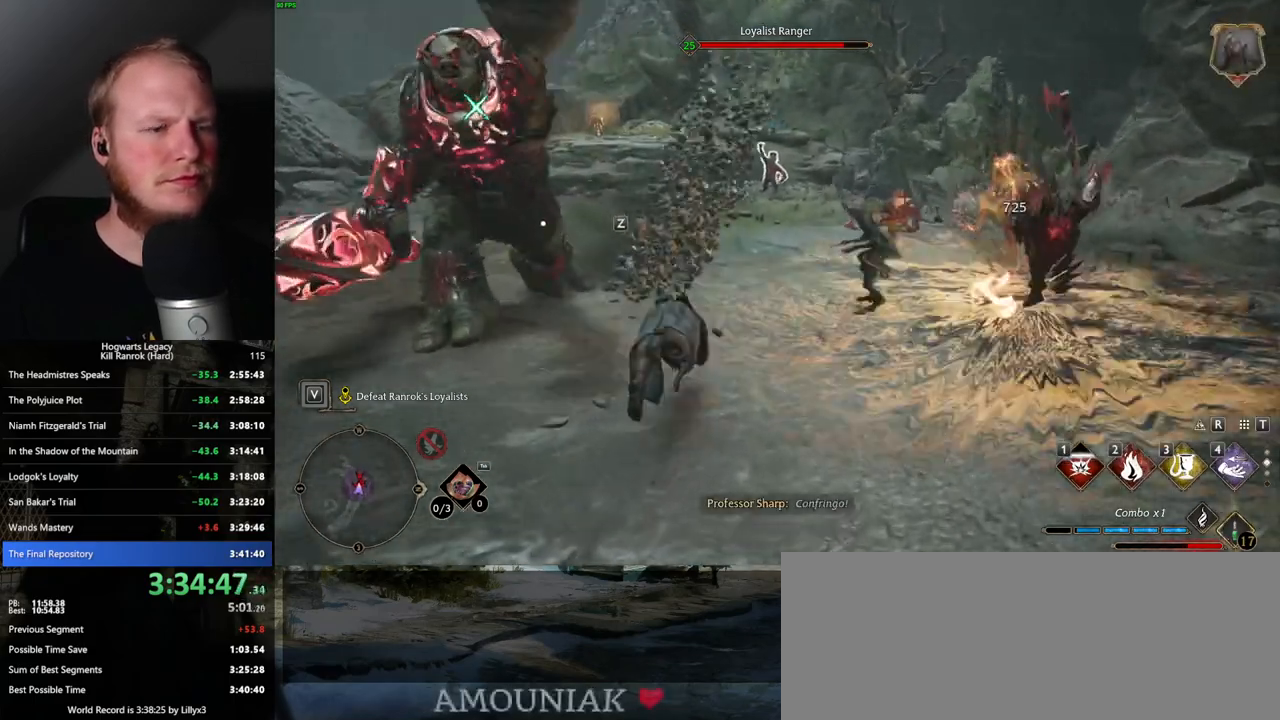
{"keys": ["a", "w"], "mouse": [], "events": [[167, "space", "up"], [317, "a", "down"]]}
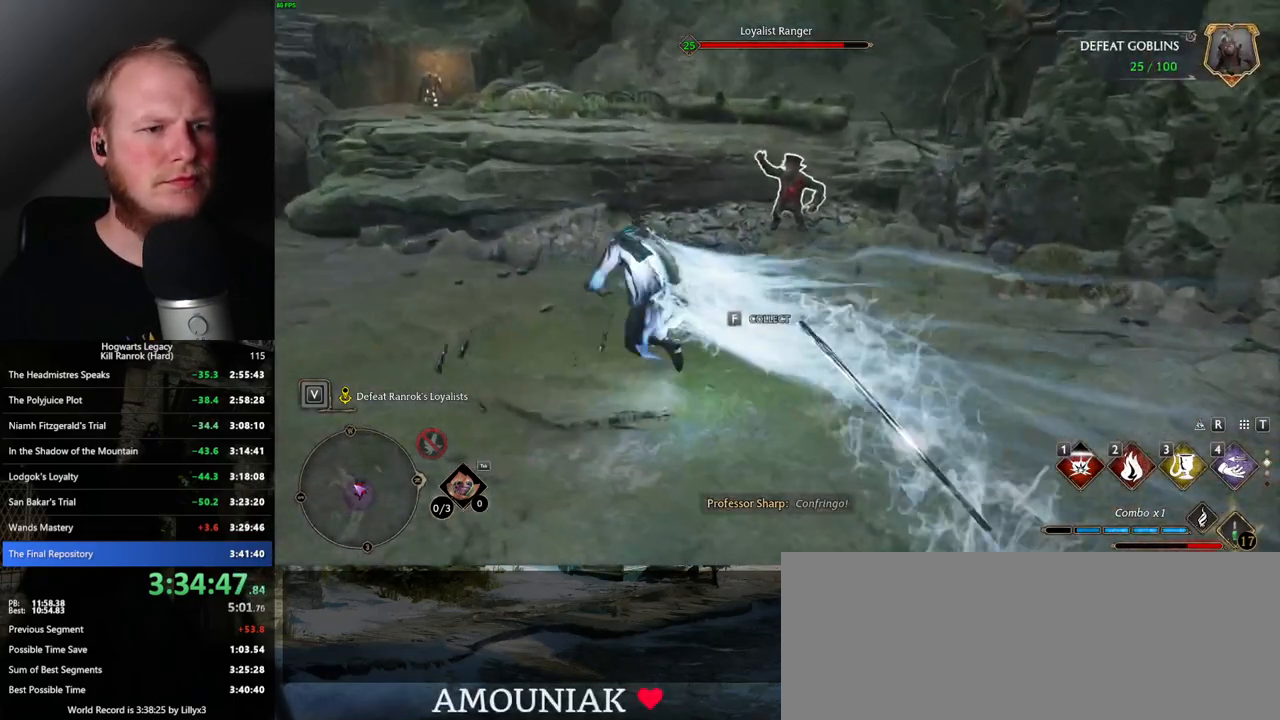
{"keys": ["a"], "mouse": [], "events": [[417, "w", "up"]]}
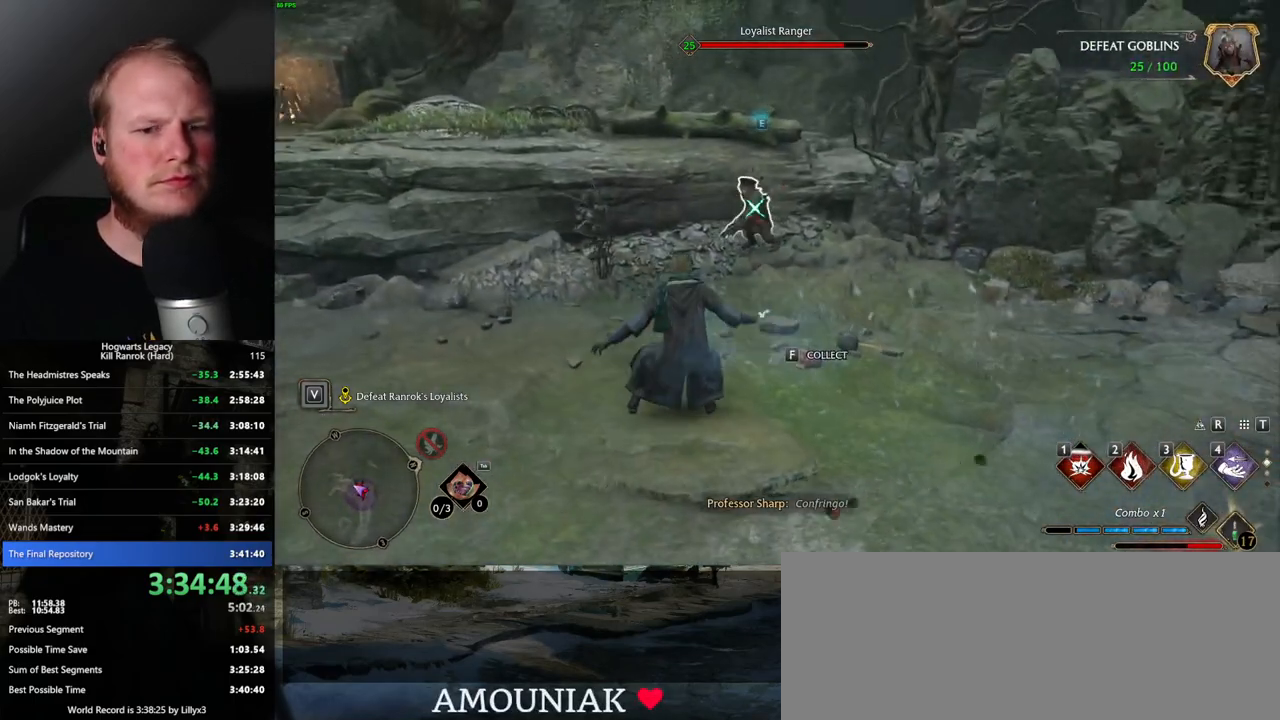
{"keys": ["a"], "mouse": [], "events": []}
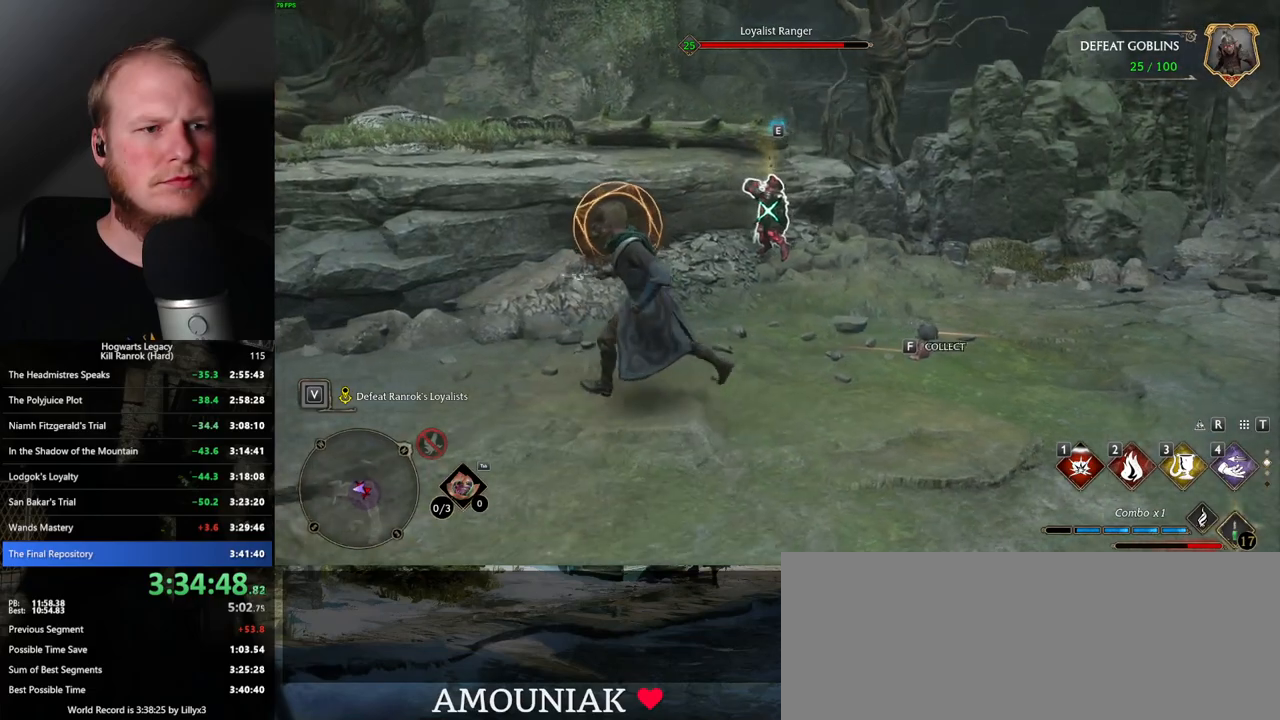
{"keys": ["a"], "mouse": [], "events": [[267, "3", "down"], [400, "3", "up"]]}
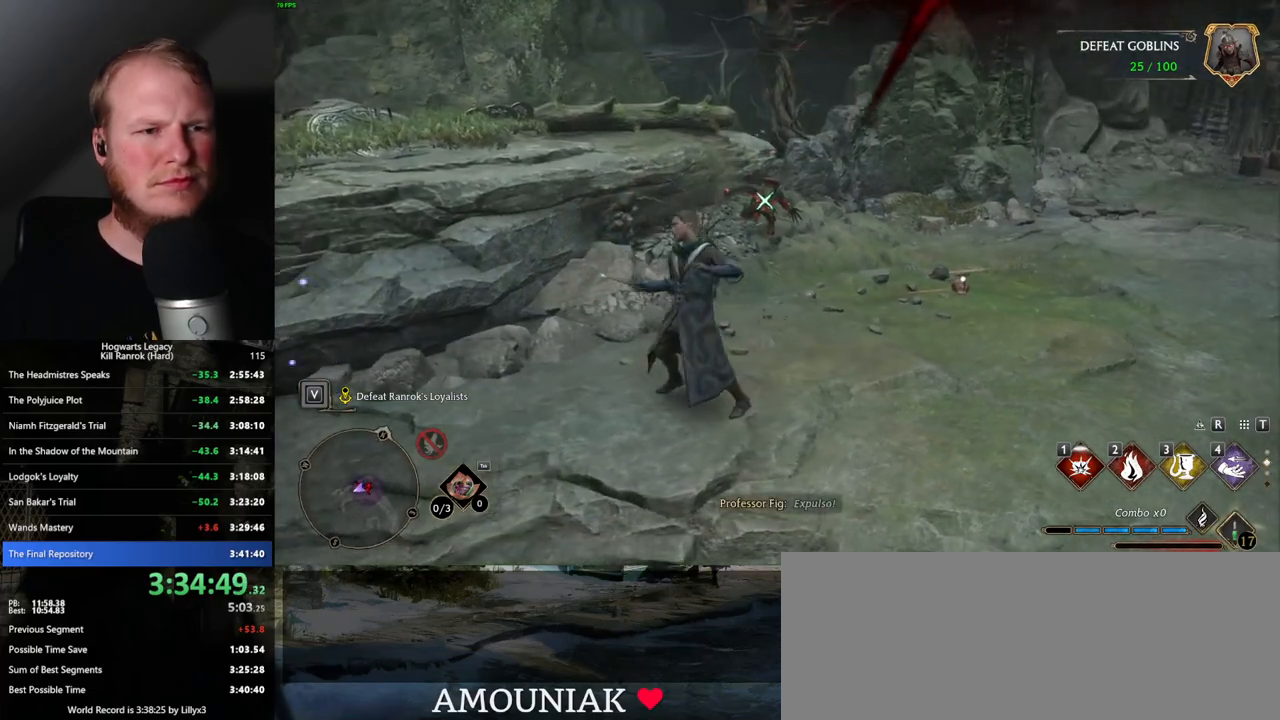
{"keys": ["a"], "mouse": [], "events": []}
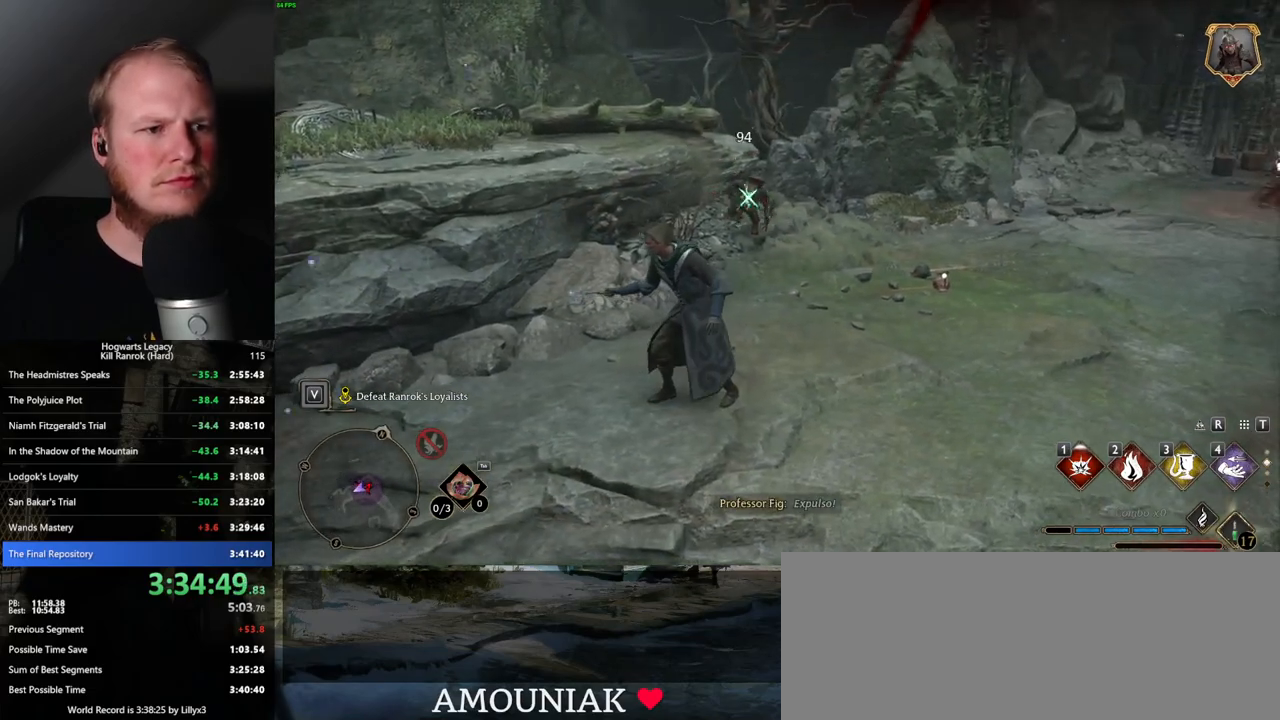
{"keys": ["3", "a"], "mouse": [], "events": [[100, "g", "down"], [150, "w", "down"], [167, "g", "up"], [367, "a", "up"], [383, "a", "down"], [450, "w", "up"], [483, "3", "down"]]}
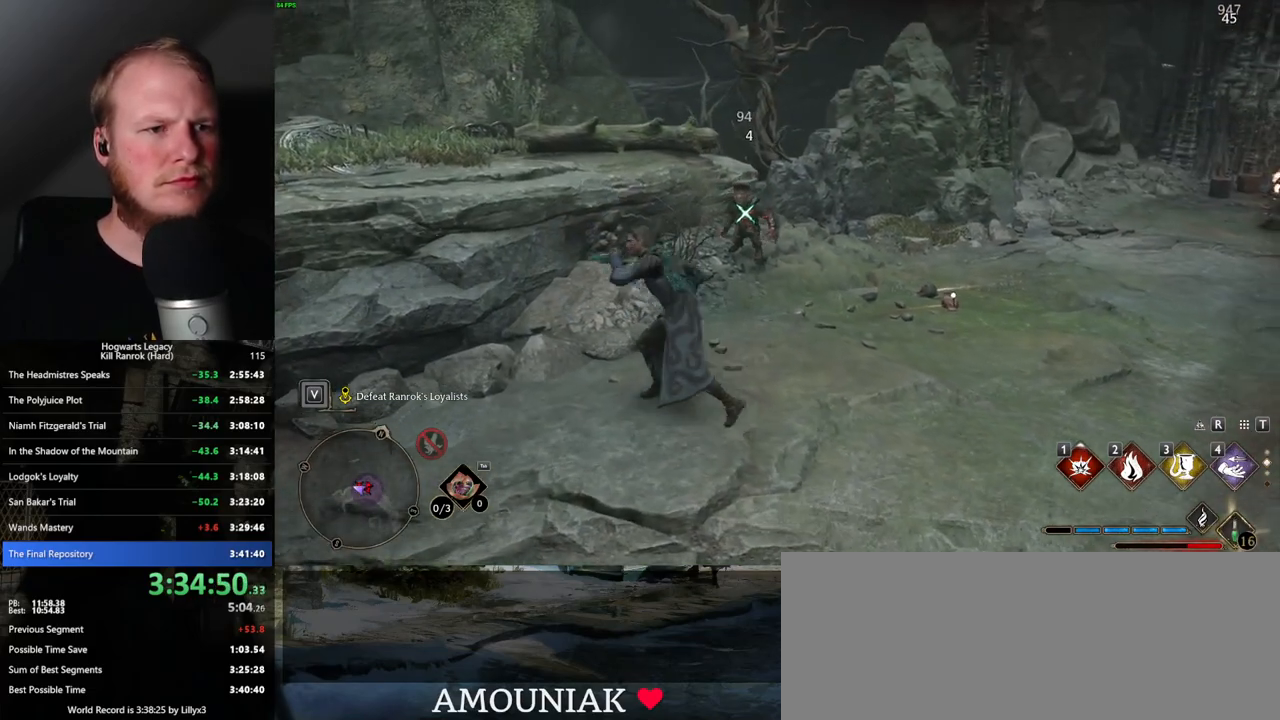
{"keys": [], "mouse": [], "events": [[83, "3", "up"], [100, "a", "up"]]}
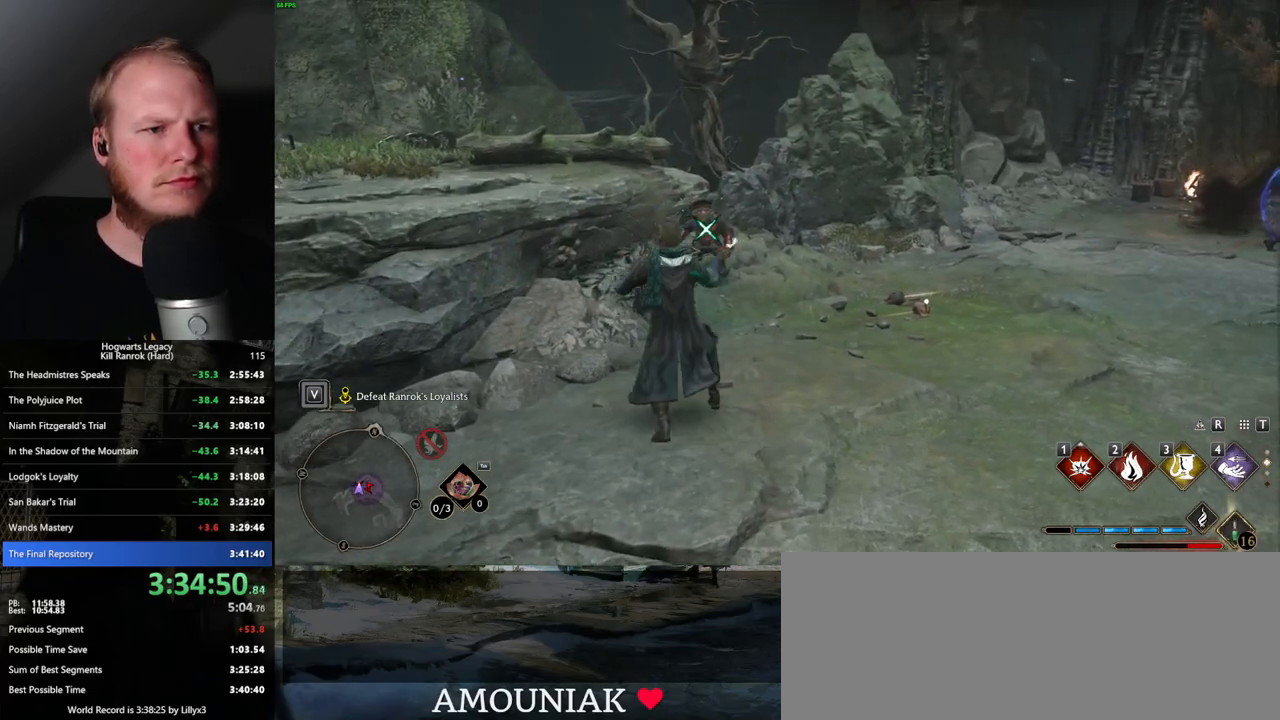
{"keys": ["s"], "mouse": ["left"], "events": [[183, "a", "down"], [267, "mouse_left", "down"], [300, "s", "down"], [333, "a", "up"], [350, "mouse_left", "up"], [450, "mouse_left", "down"]]}
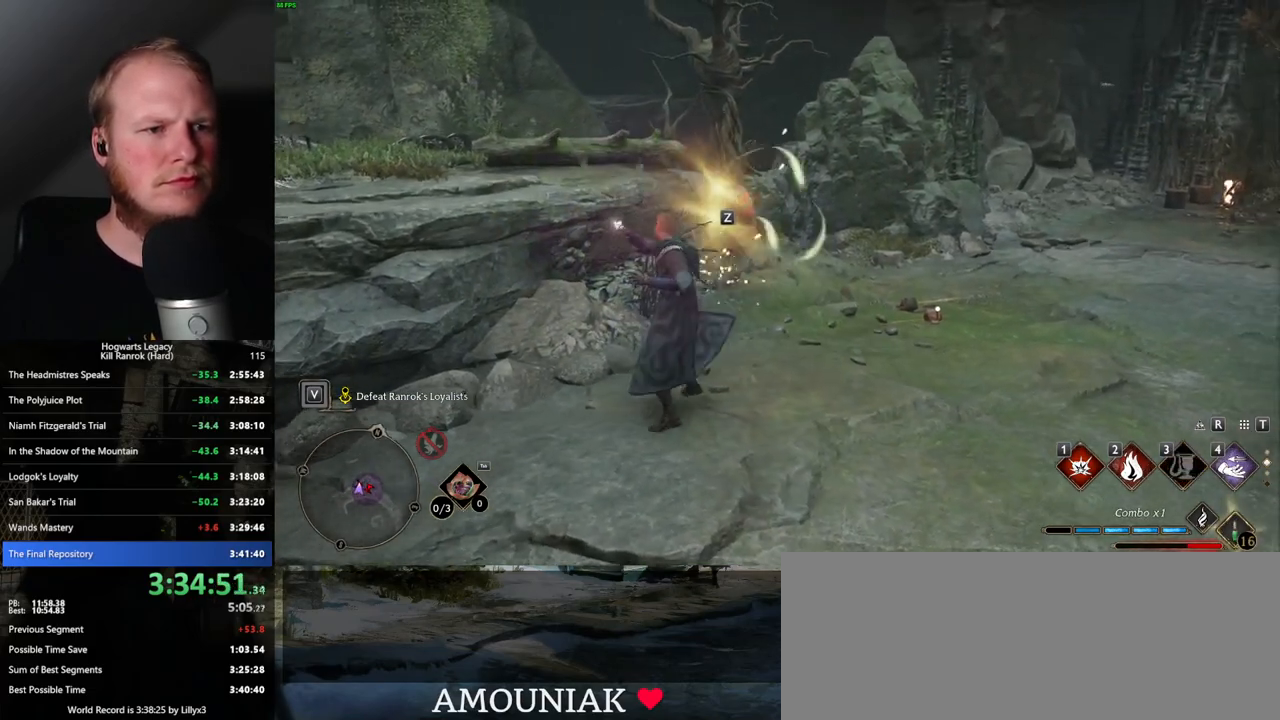
{"keys": ["s", "space"], "mouse": [], "events": [[50, "mouse_left", "up"], [133, "mouse_left", "down"], [250, "mouse_left", "up"], [417, "mouse_left", "down"], [450, "mouse_left", "up"], [467, "space", "down"]]}
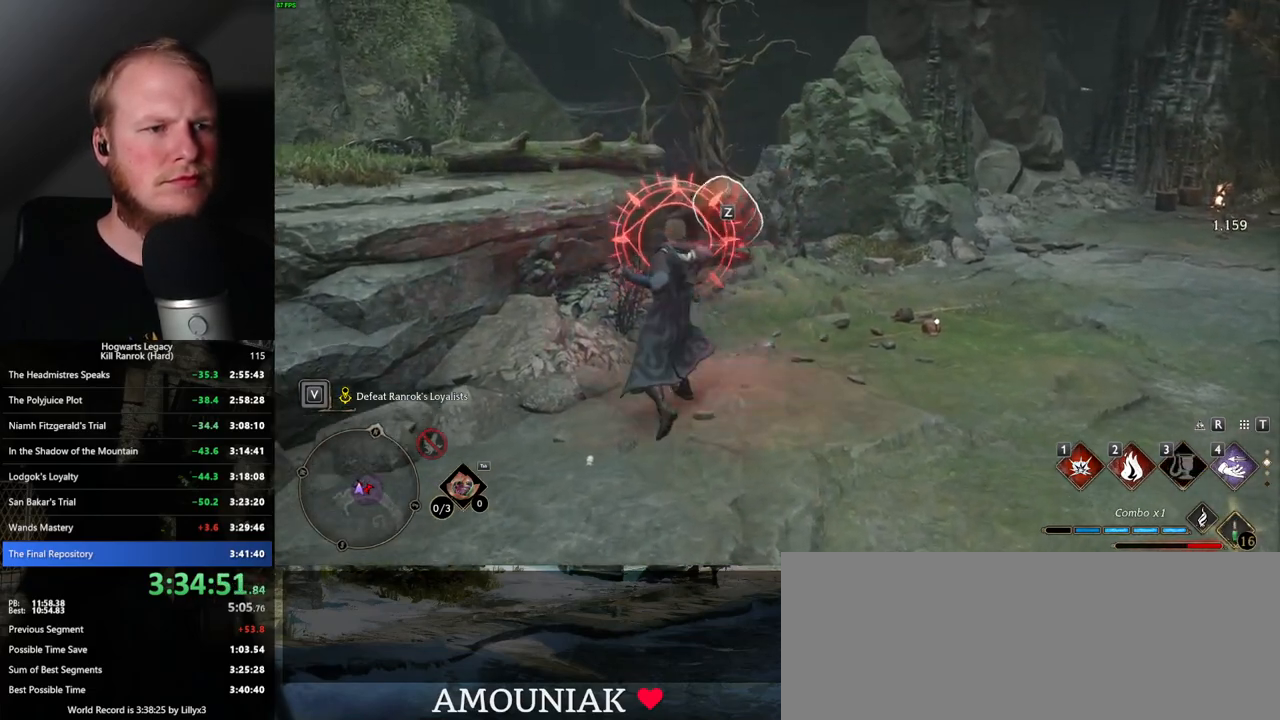
{"keys": ["s"], "mouse": [], "events": [[133, "space", "up"], [233, "d", "down"], [500, "d", "up"]]}
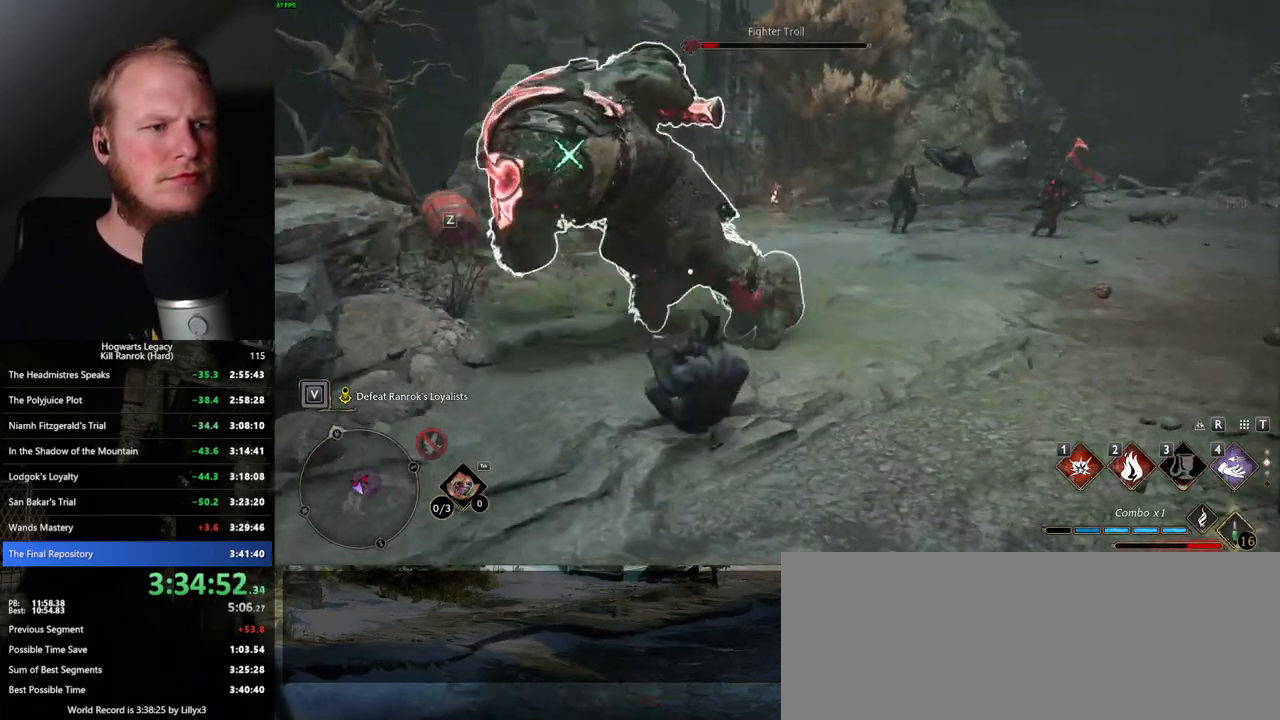
{"keys": ["d"], "mouse": [], "events": [[117, "d", "down"], [233, "s", "up"], [317, "mouse_left", "down"], [433, "mouse_left", "up"]]}
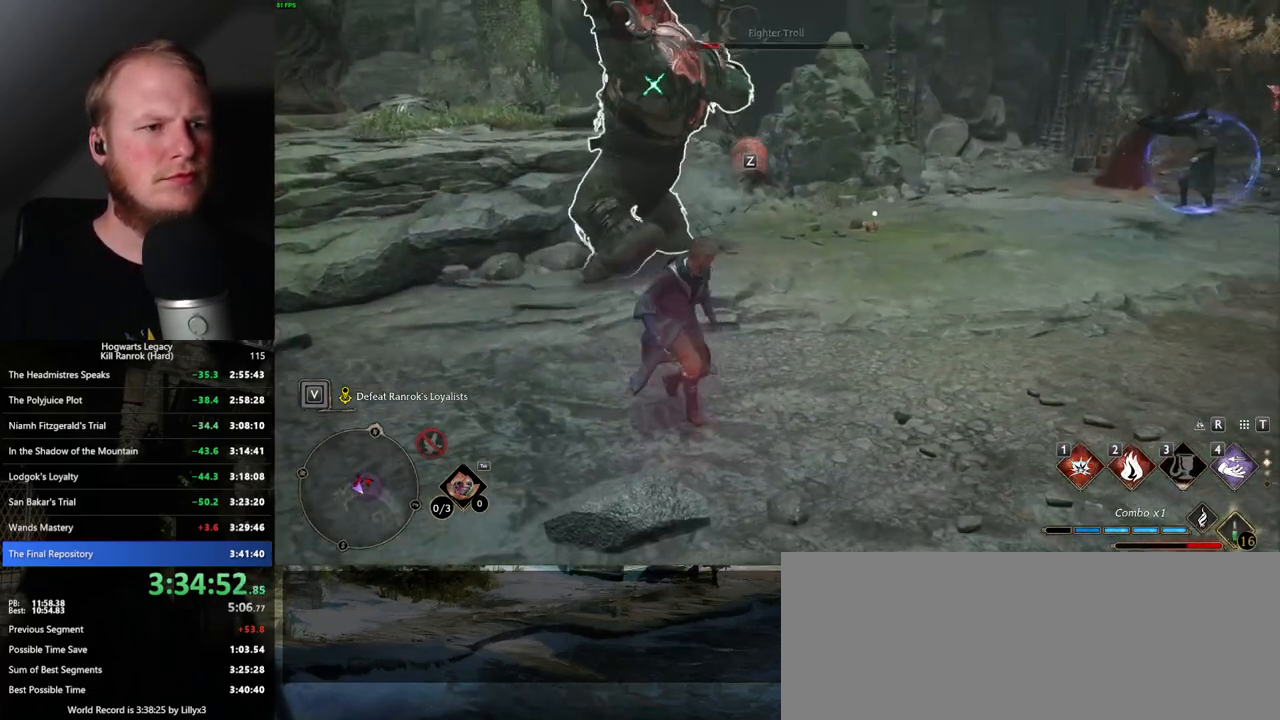
{"keys": ["d"], "mouse": [], "events": []}
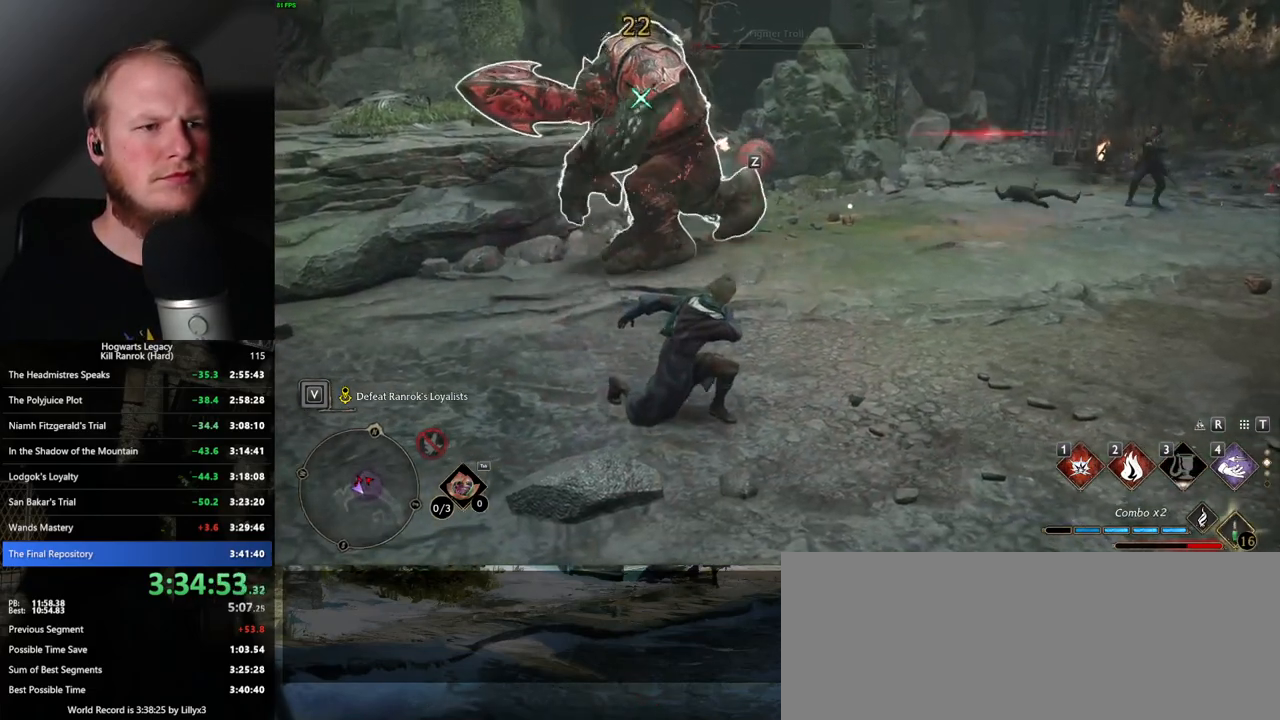
{"keys": ["d"], "mouse": ["left"], "events": [[117, "space", "down"], [250, "mouse_left", "down"], [267, "space", "up"], [367, "mouse_left", "up"], [467, "mouse_left", "down"]]}
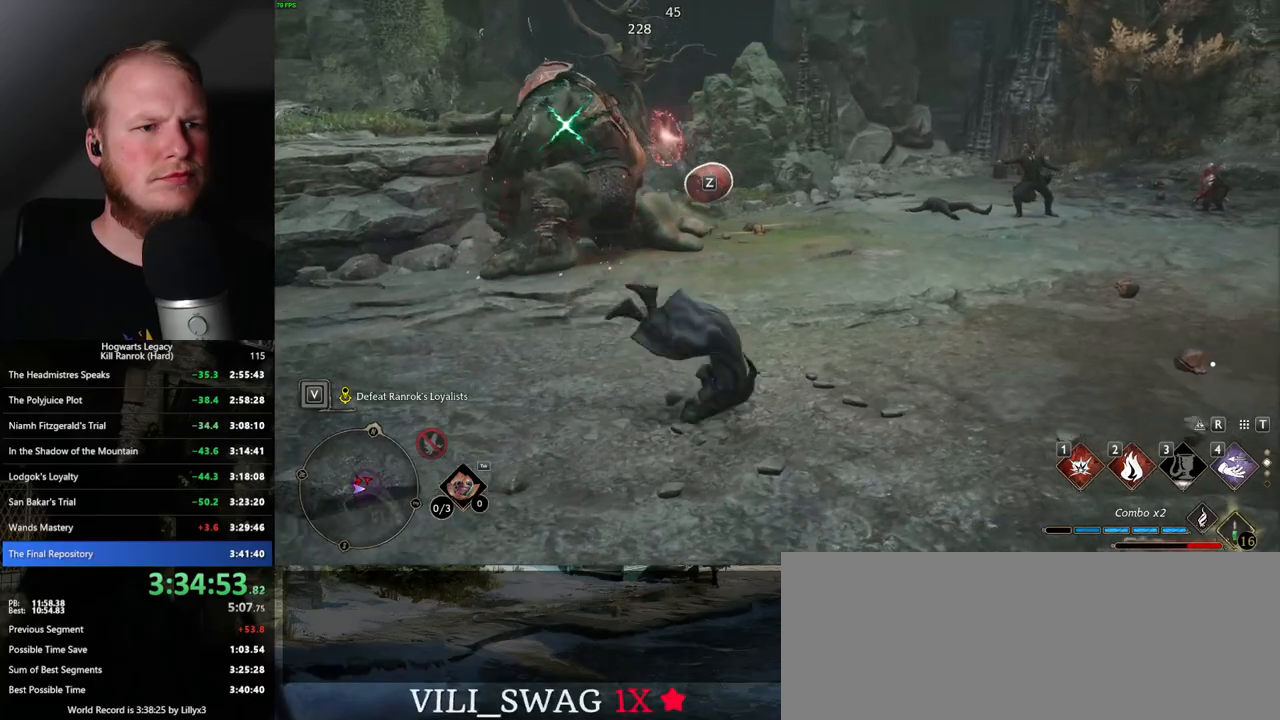
{"keys": ["d"], "mouse": [], "events": [[67, "mouse_left", "up"], [183, "mouse_left", "down"], [283, "mouse_left", "up"], [383, "mouse_left", "down"], [467, "mouse_left", "up"]]}
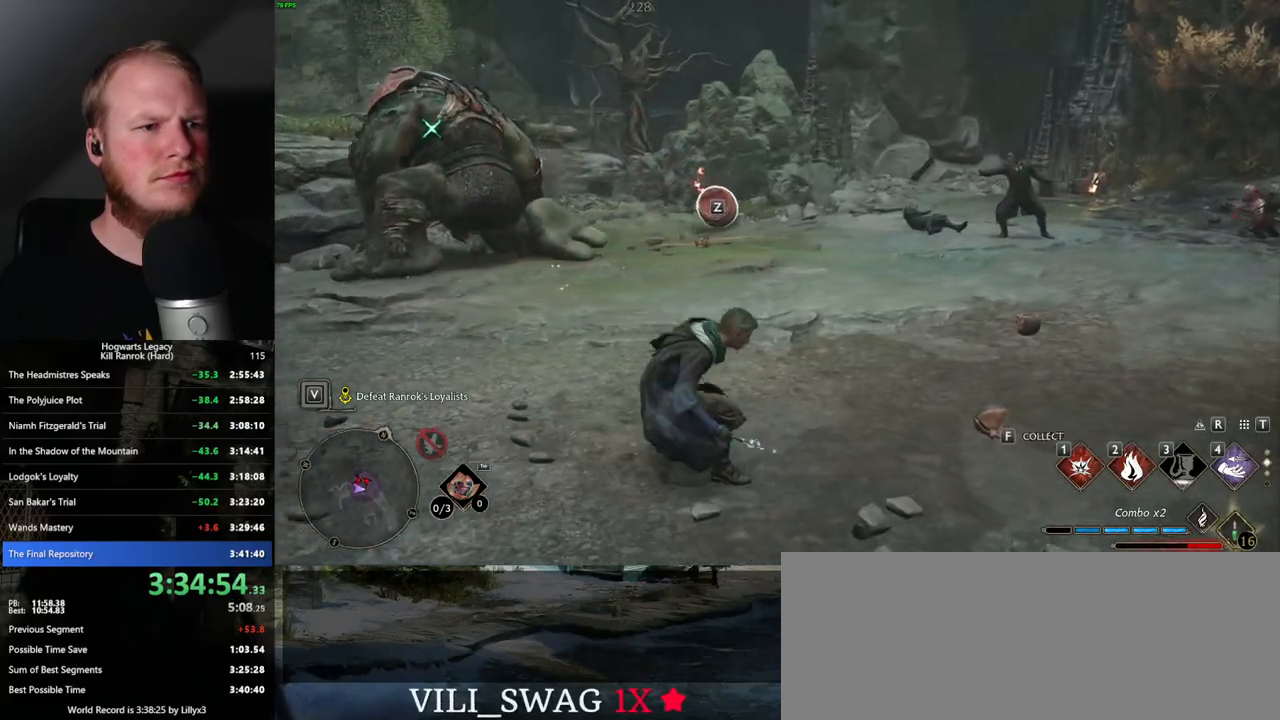
{"keys": ["d", "w"], "mouse": [], "events": [[50, "mouse_left", "down"], [150, "mouse_left", "up"], [233, "mouse_left", "down"], [333, "mouse_left", "up"], [500, "w", "down"]]}
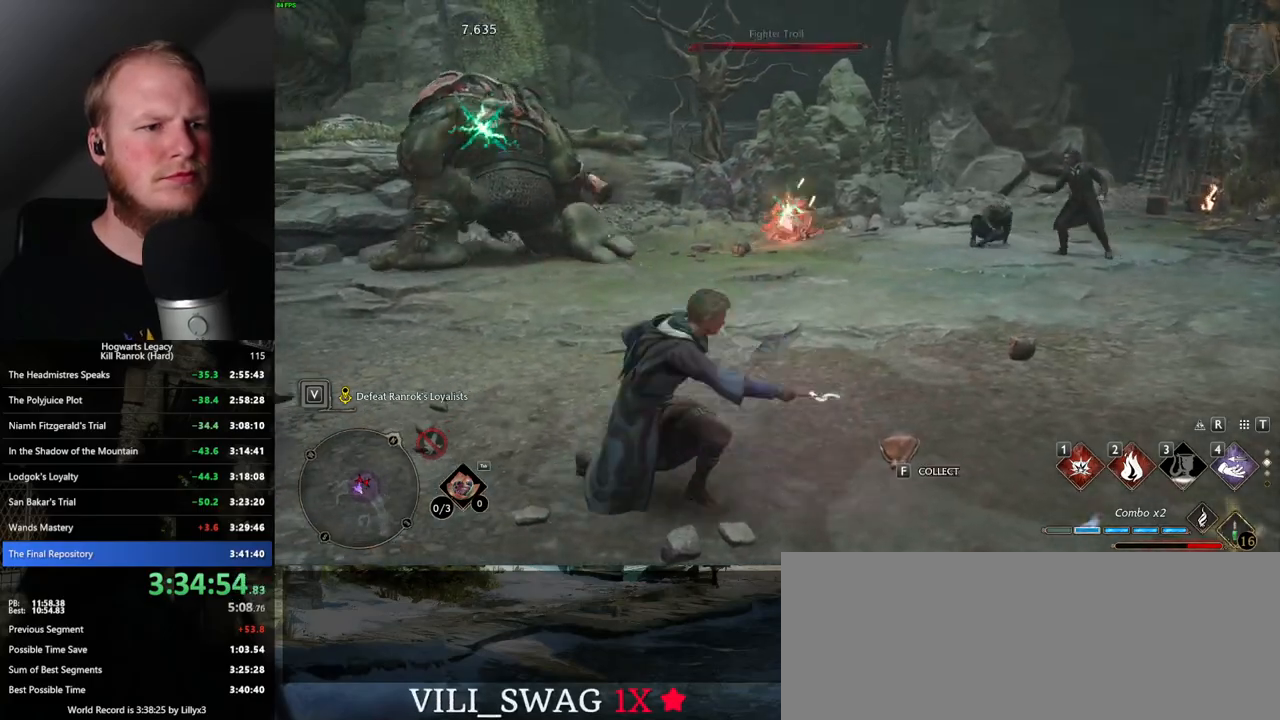
{"keys": ["w"], "mouse": [], "events": [[150, "d", "up"]]}
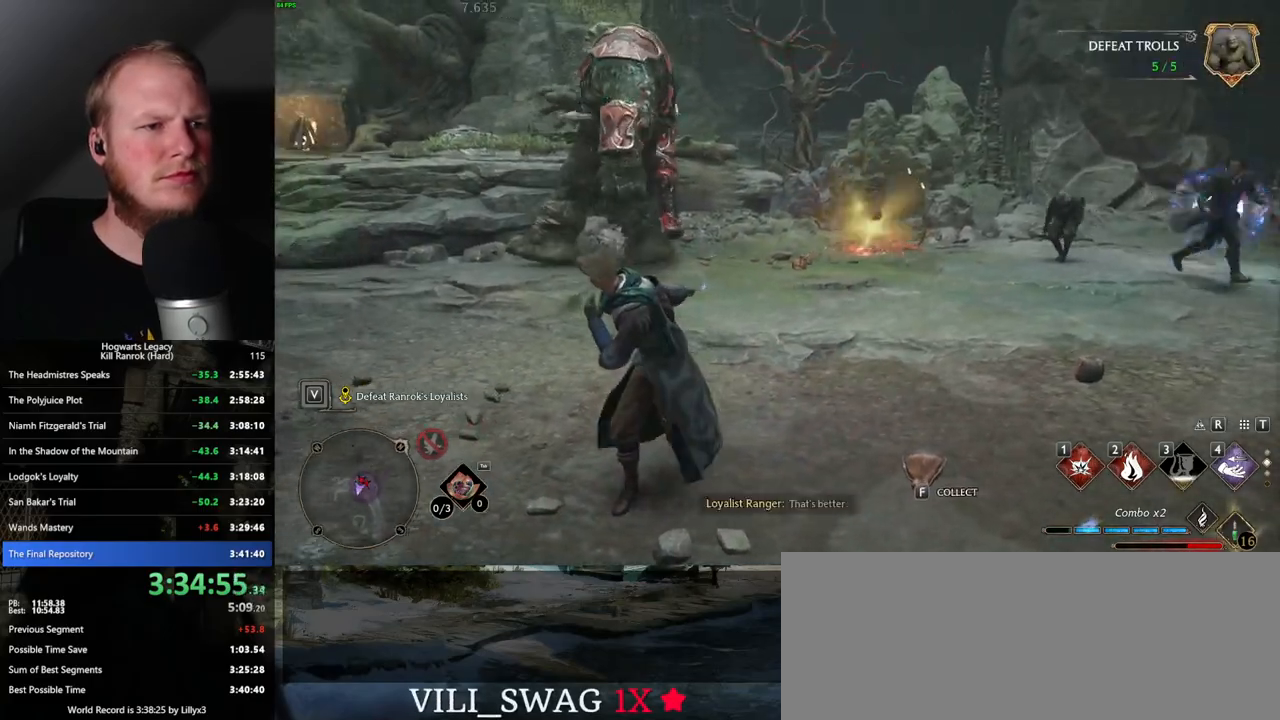
{"keys": ["w"], "mouse": [], "events": [[67, "a", "down"], [433, "a", "up"]]}
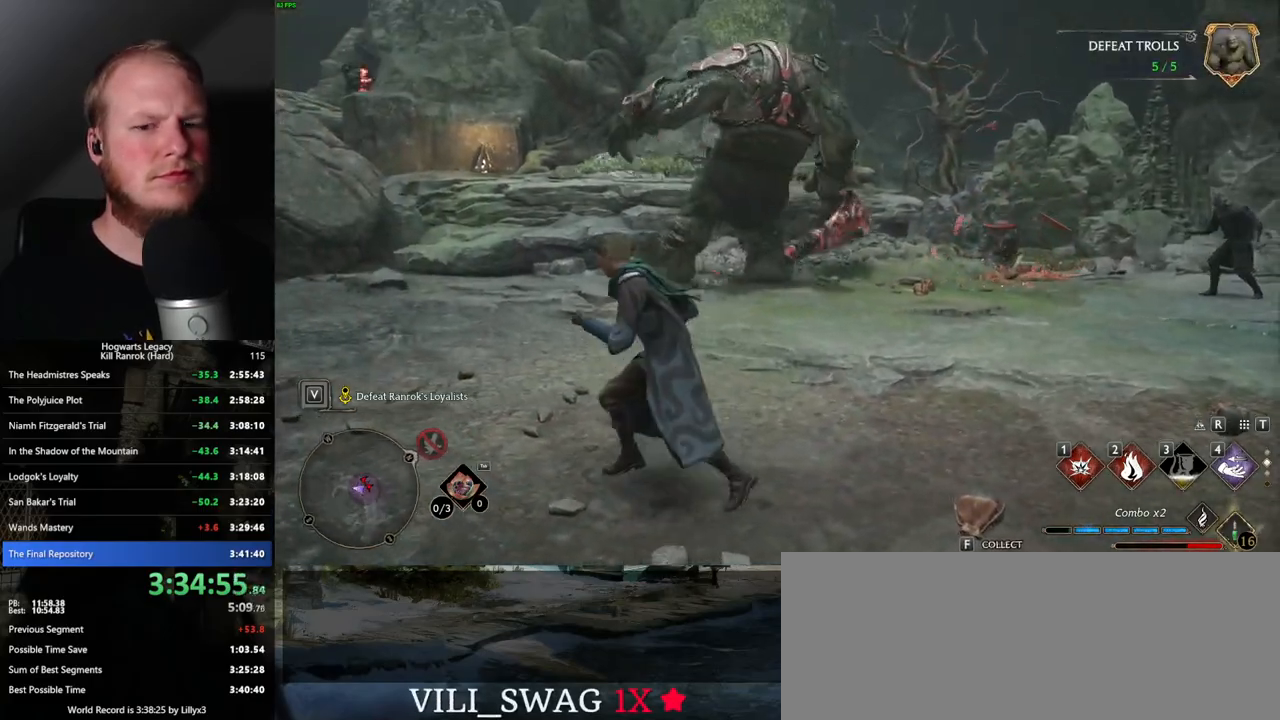
{"keys": ["w"], "mouse": [], "events": []}
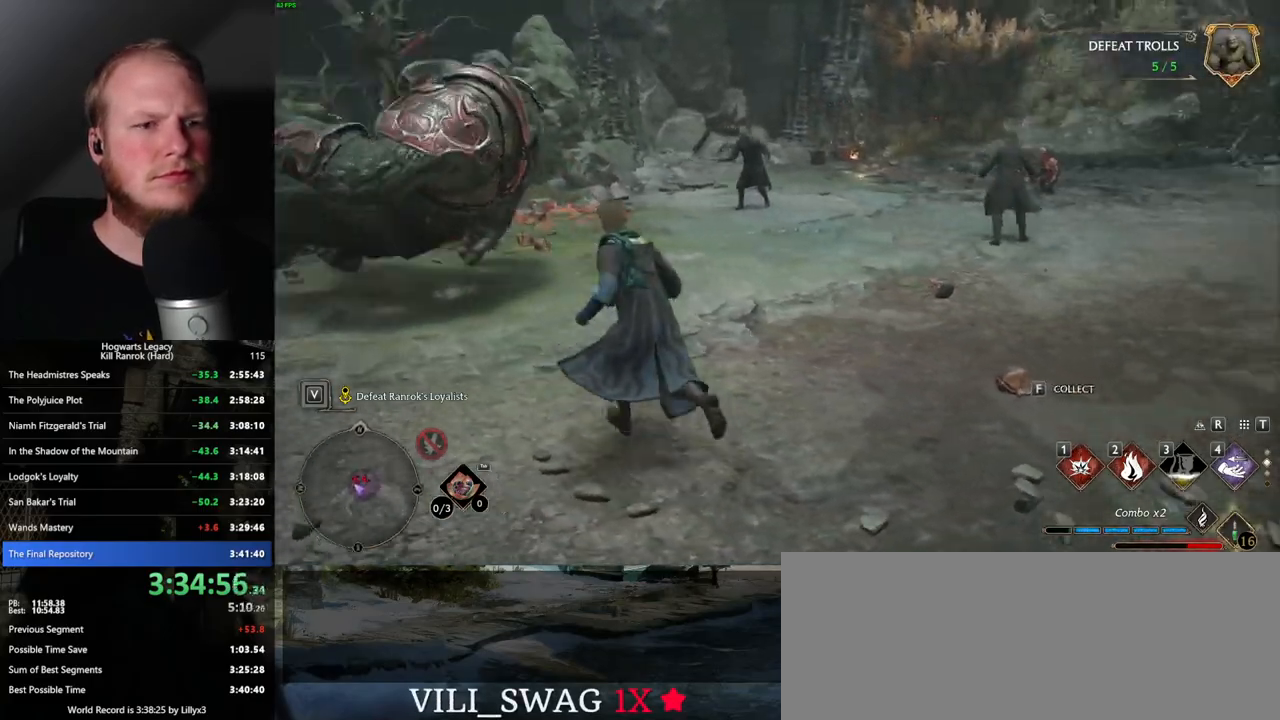
{"keys": ["w"], "mouse": [], "events": [[300, "1", "down"], [400, "1", "up"]]}
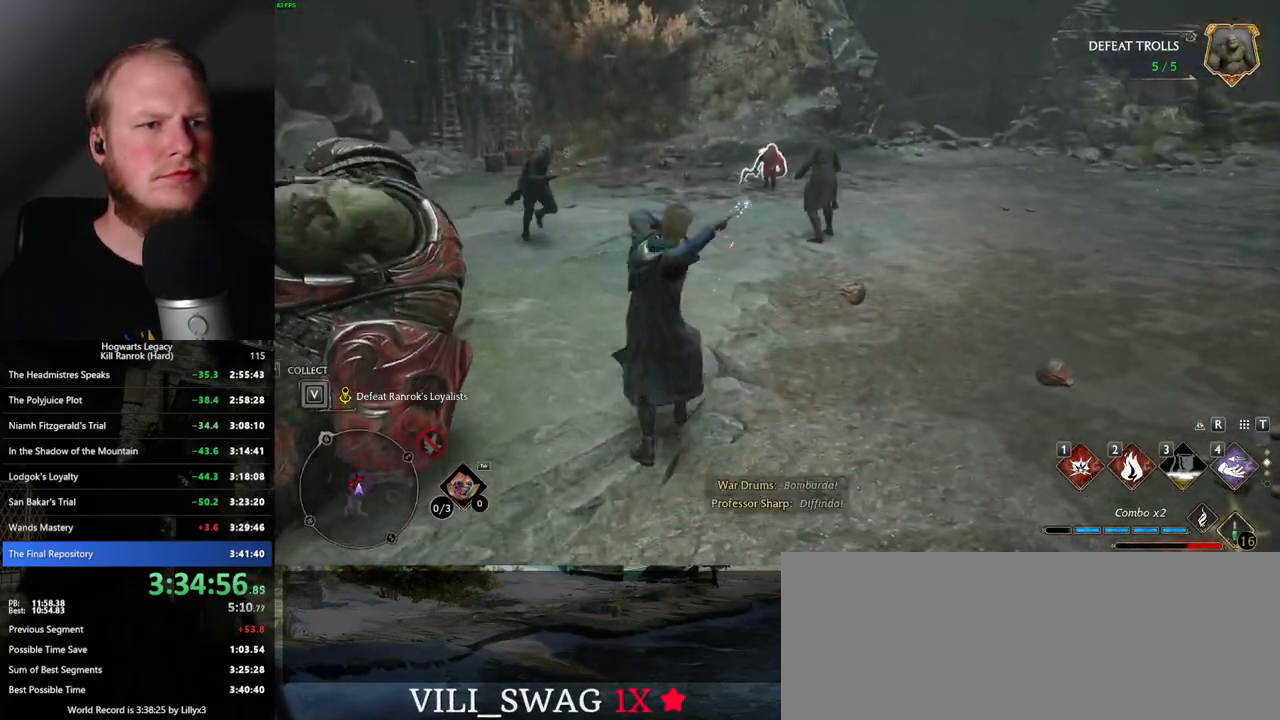
{"keys": ["space", "w"], "mouse": [], "events": [[317, "space", "down"]]}
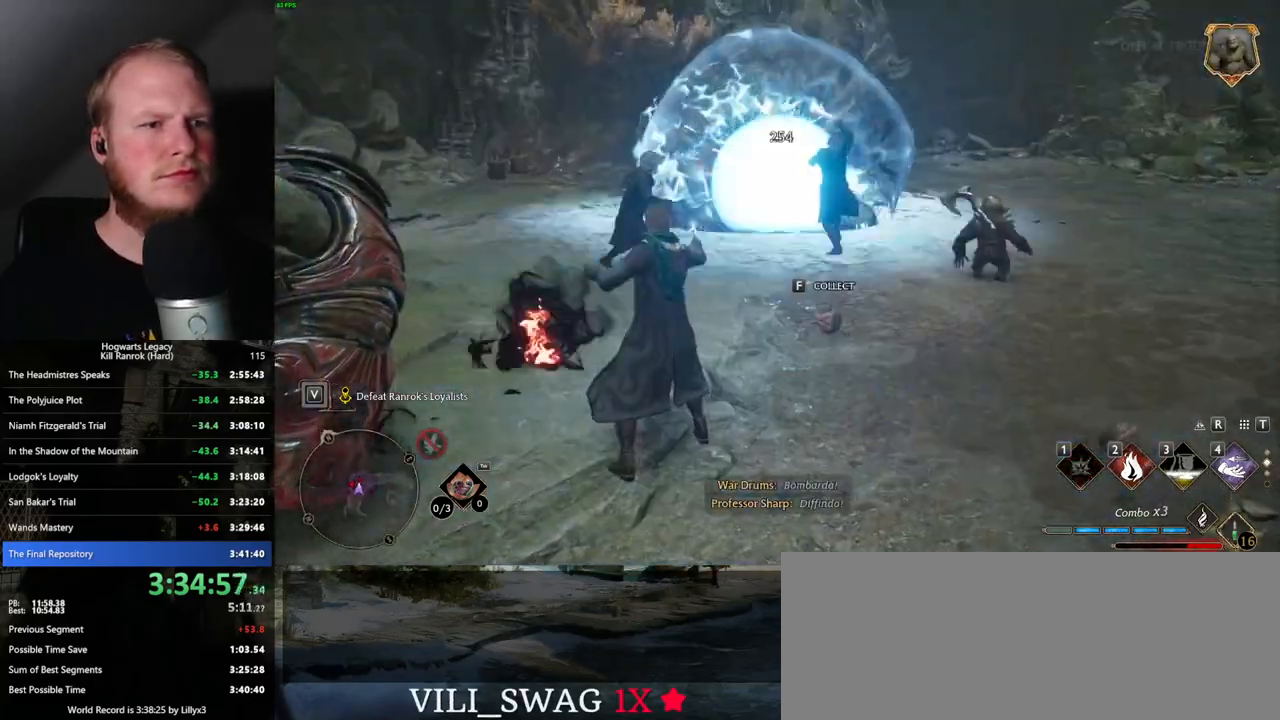
{"keys": ["w"], "mouse": [], "events": [[300, "space", "up"]]}
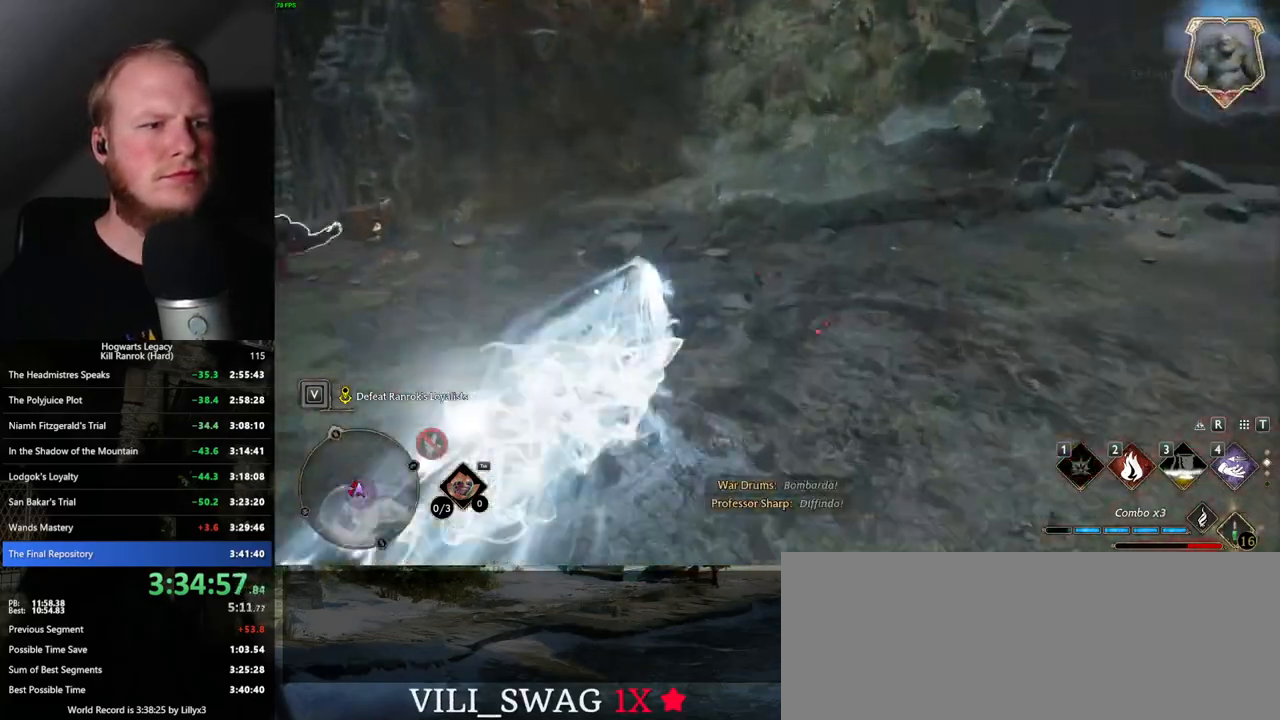
{"keys": ["w"], "mouse": [], "events": []}
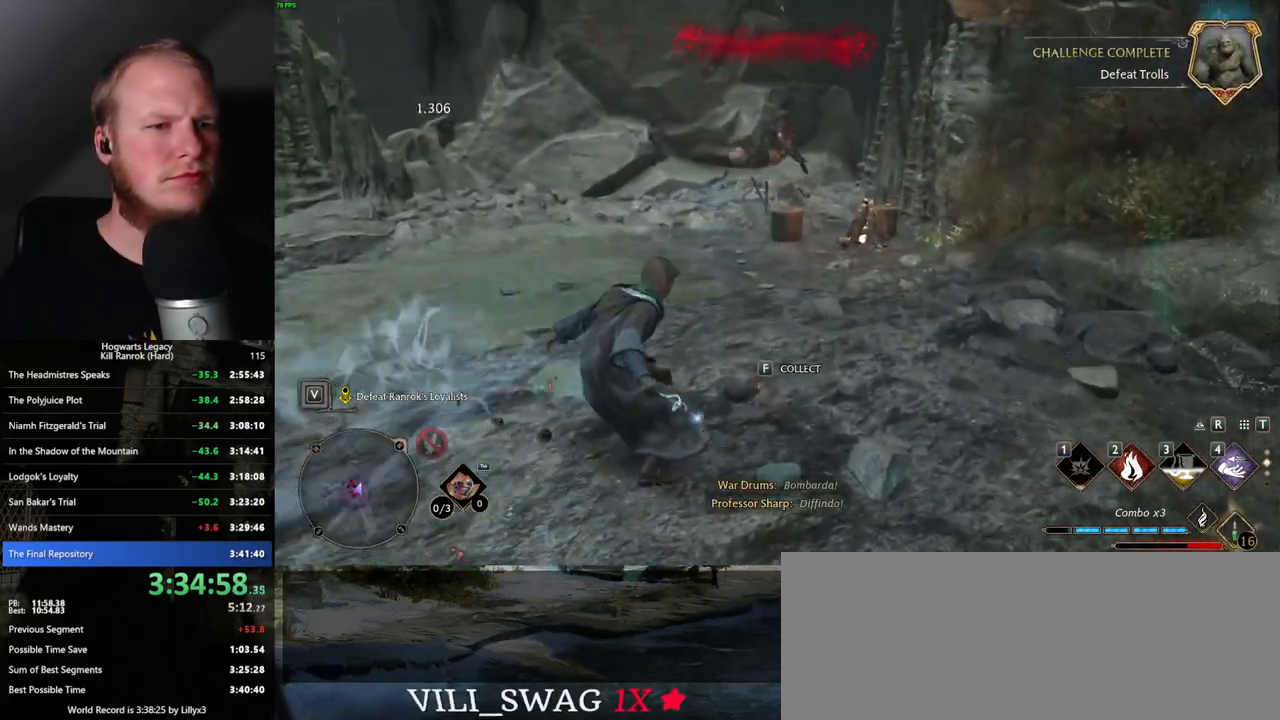
{"keys": ["w"], "mouse": [], "events": []}
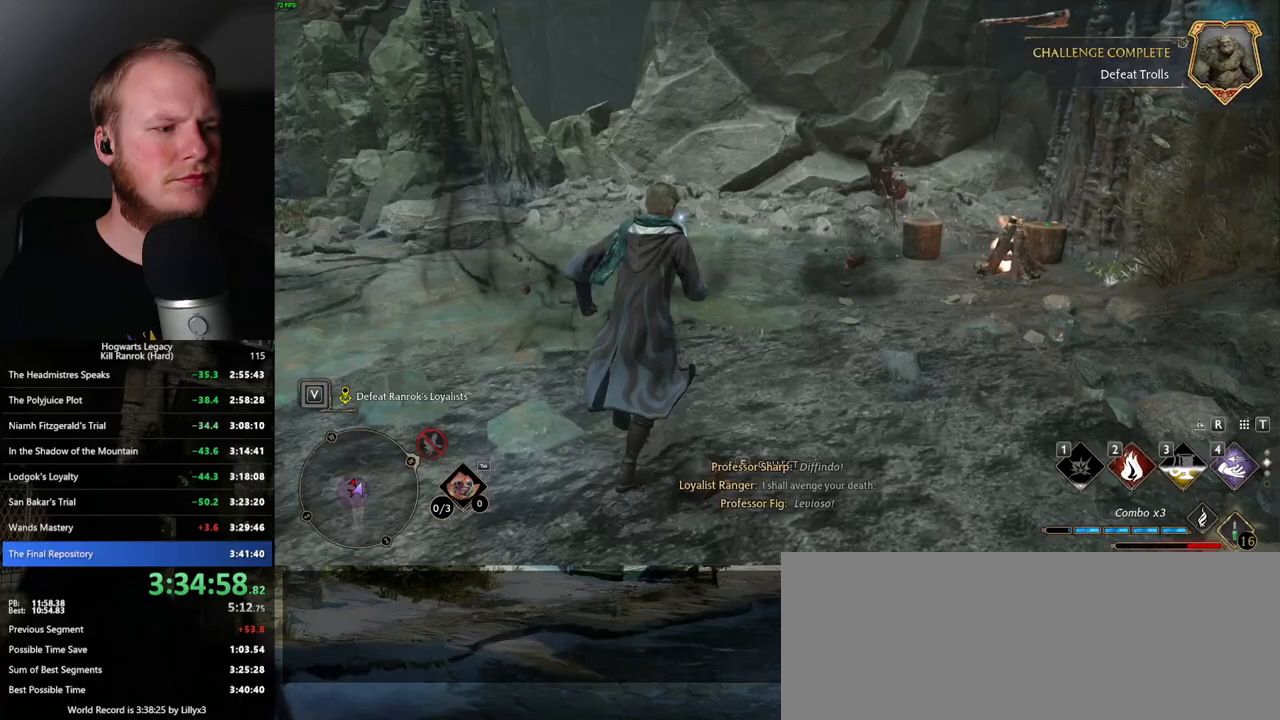
{"keys": ["w"], "mouse": [], "events": [[67, "2", "down"], [150, "2", "up"], [250, "2", "down"], [333, "2", "up"]]}